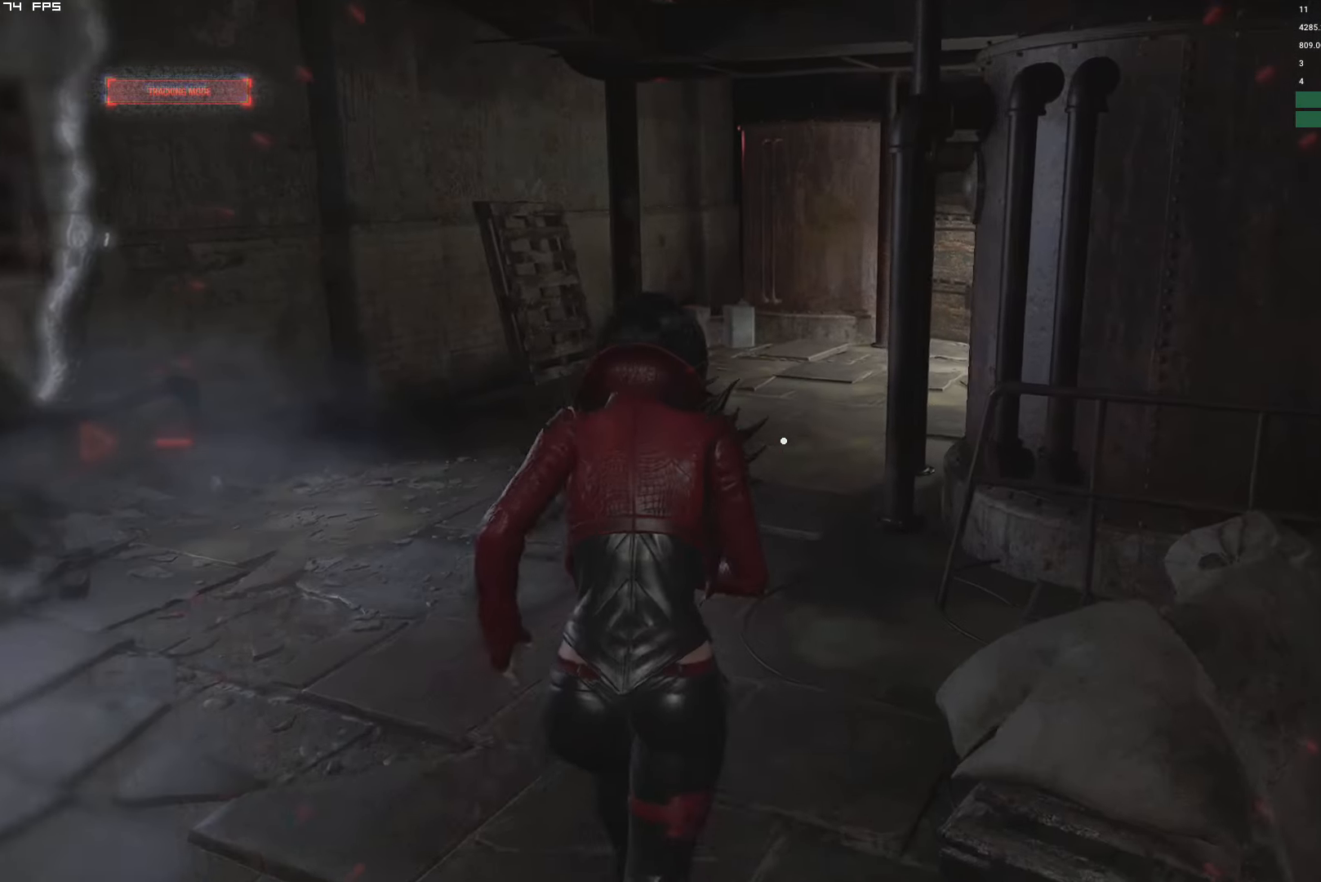
Gameplay with keyboard and mouse; each line is a JSON object with the keys and mouse buttons held at the frame after it. "events" lists presses ("down") and releases ("up") of "1", "2", "3", "4", "5", "6", "a", "alt", "b", "c", "caps_lock", "ctrl", "d", "e", "escape", "f", "g", "q", "r", "s", "shift", "space", "t", "tab", "v", "w", "x", "y", "z", "mouse_left", "mouse_wheel", "mouse_right", "mouse_mb4" and "mouse_mb5" between this image and that frame as [ms after this image, input, new state], when the widget could be followed in between. "mouse_left", "mouse_wheel", "mouse_right", "mouse_mb4", "mouse_mb5" = the "left", "wheel", "right", "mb4", "mb5" buttons of the "mouse" list. No other keys are recorded. "wheel" means that the mouse wheel is clicked or scrolled. Mouse movement is not recorded.
{"keys": ["w"], "mouse": [], "events": []}
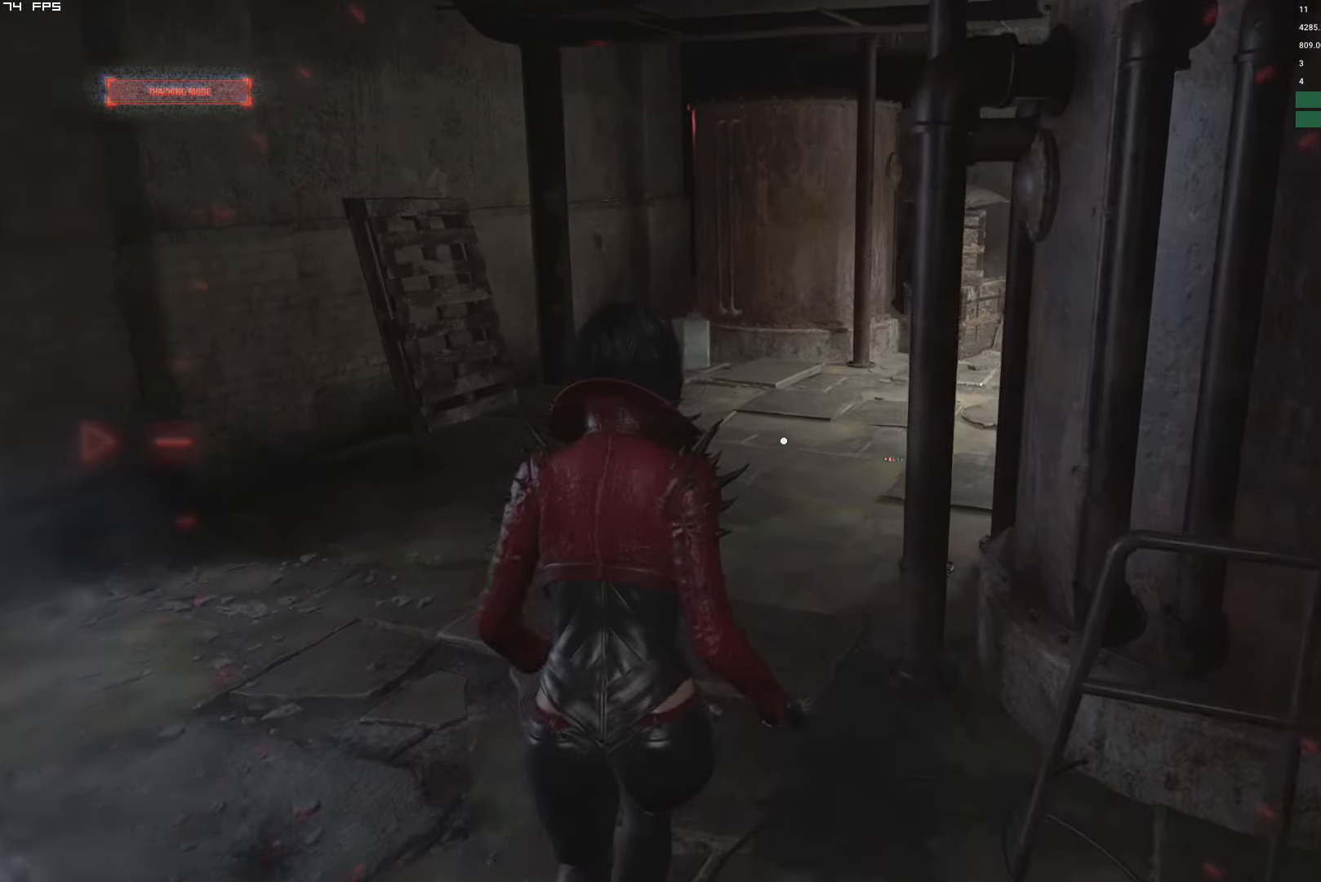
{"keys": ["d", "w"], "mouse": [], "events": [[450, "d", "down"]]}
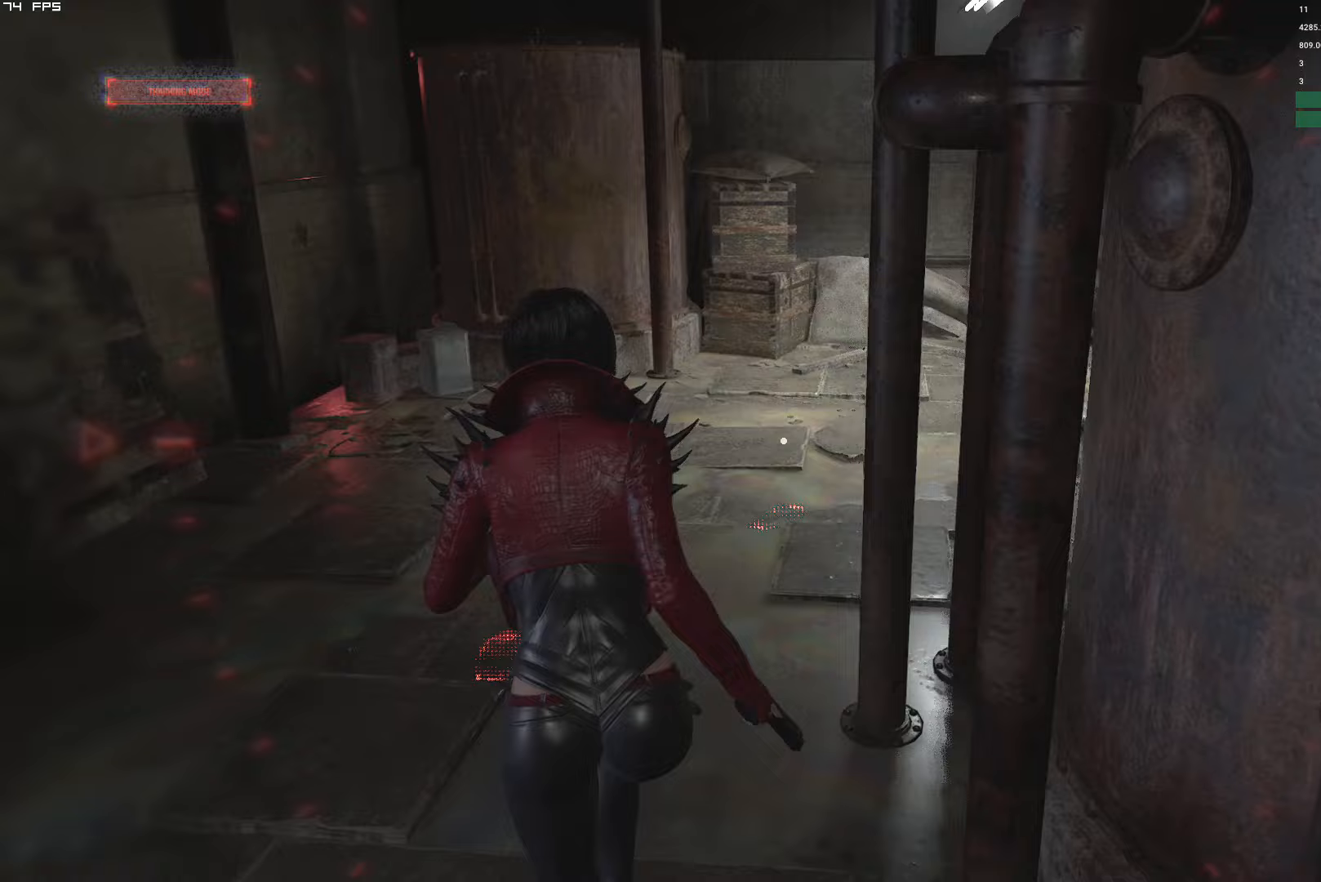
{"keys": ["d", "w"], "mouse": [], "events": [[50, "d", "up"], [383, "d", "down"]]}
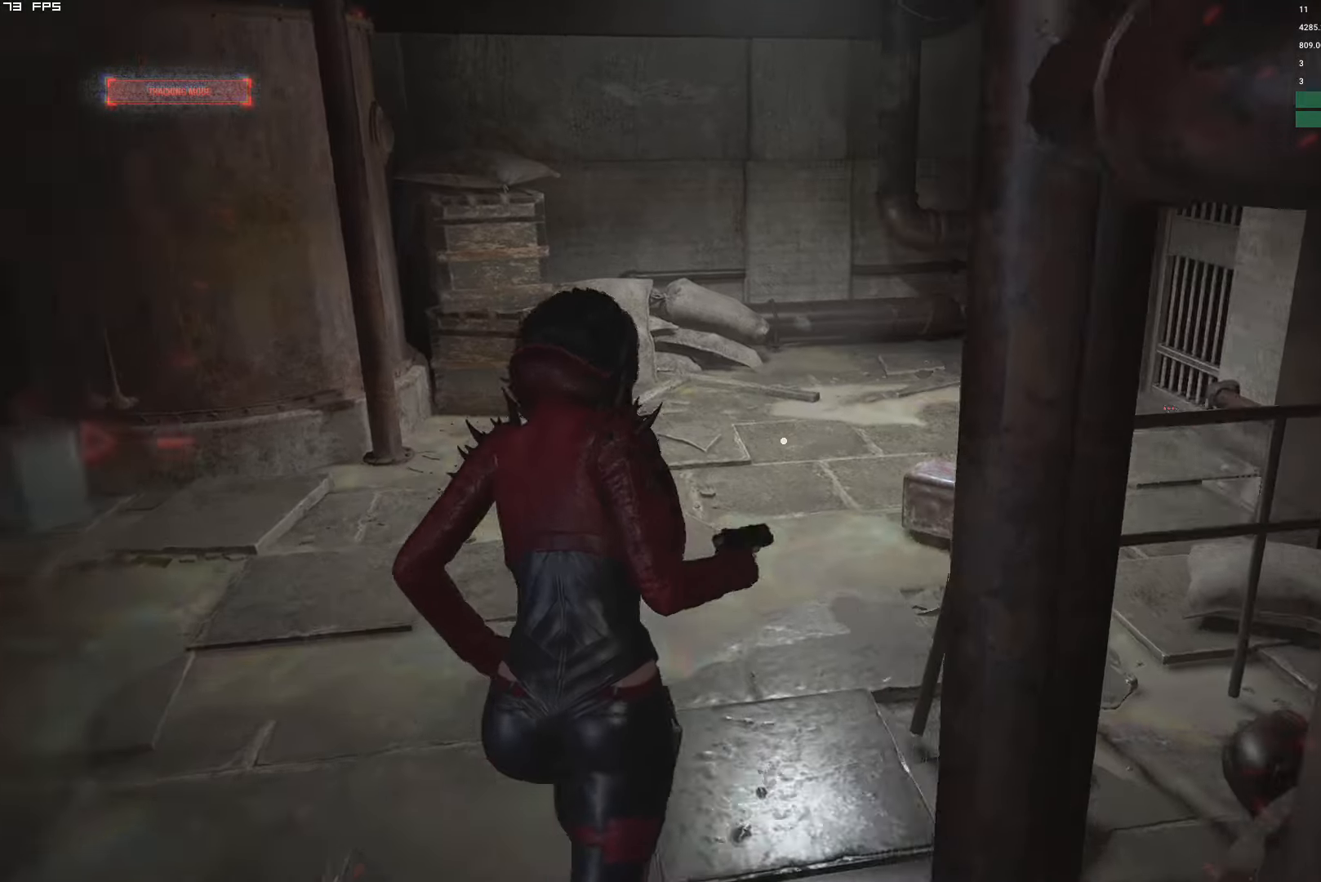
{"keys": ["d", "w"], "mouse": [], "events": [[50, "d", "up"], [500, "d", "down"]]}
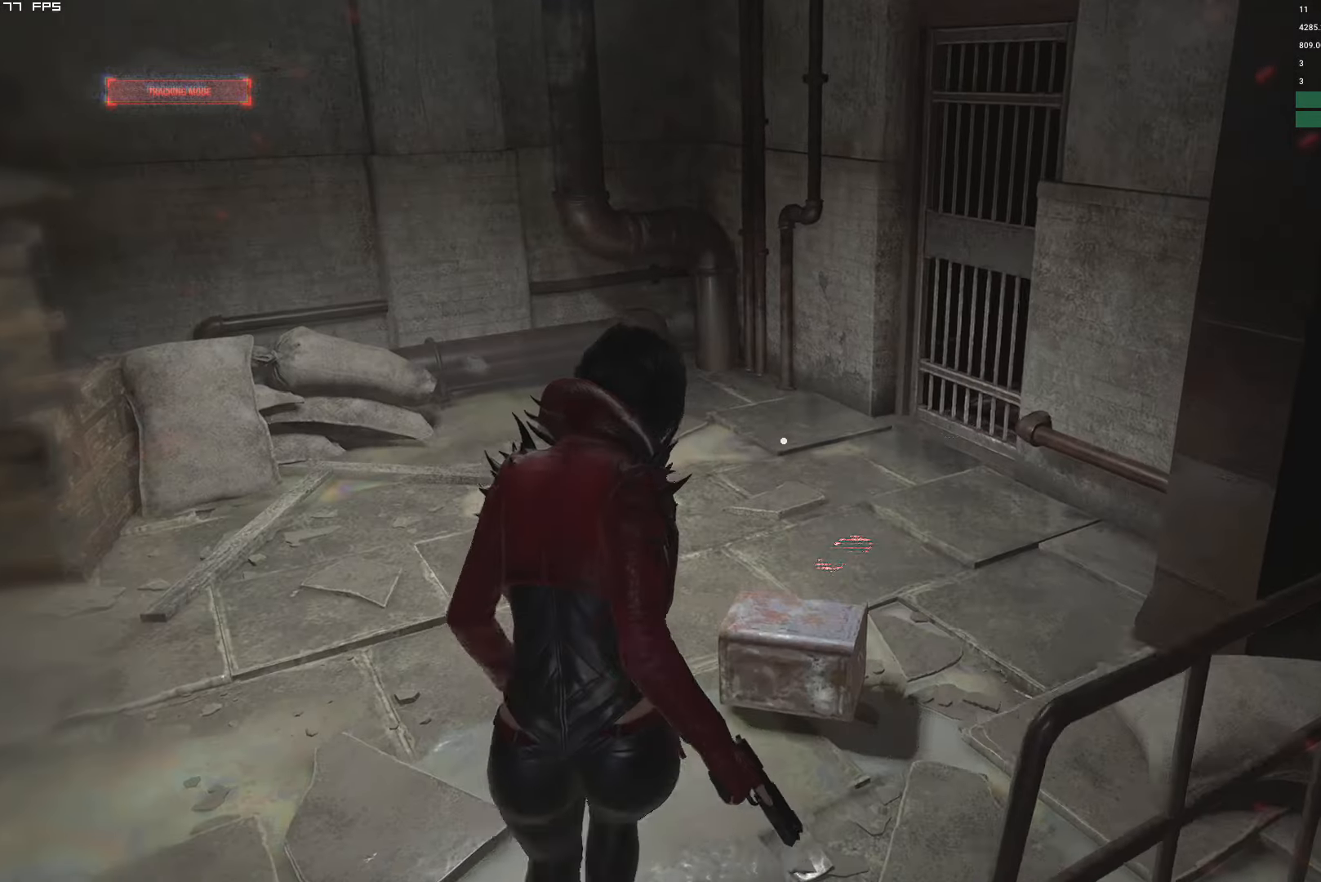
{"keys": ["w"], "mouse": [], "events": [[183, "d", "up"]]}
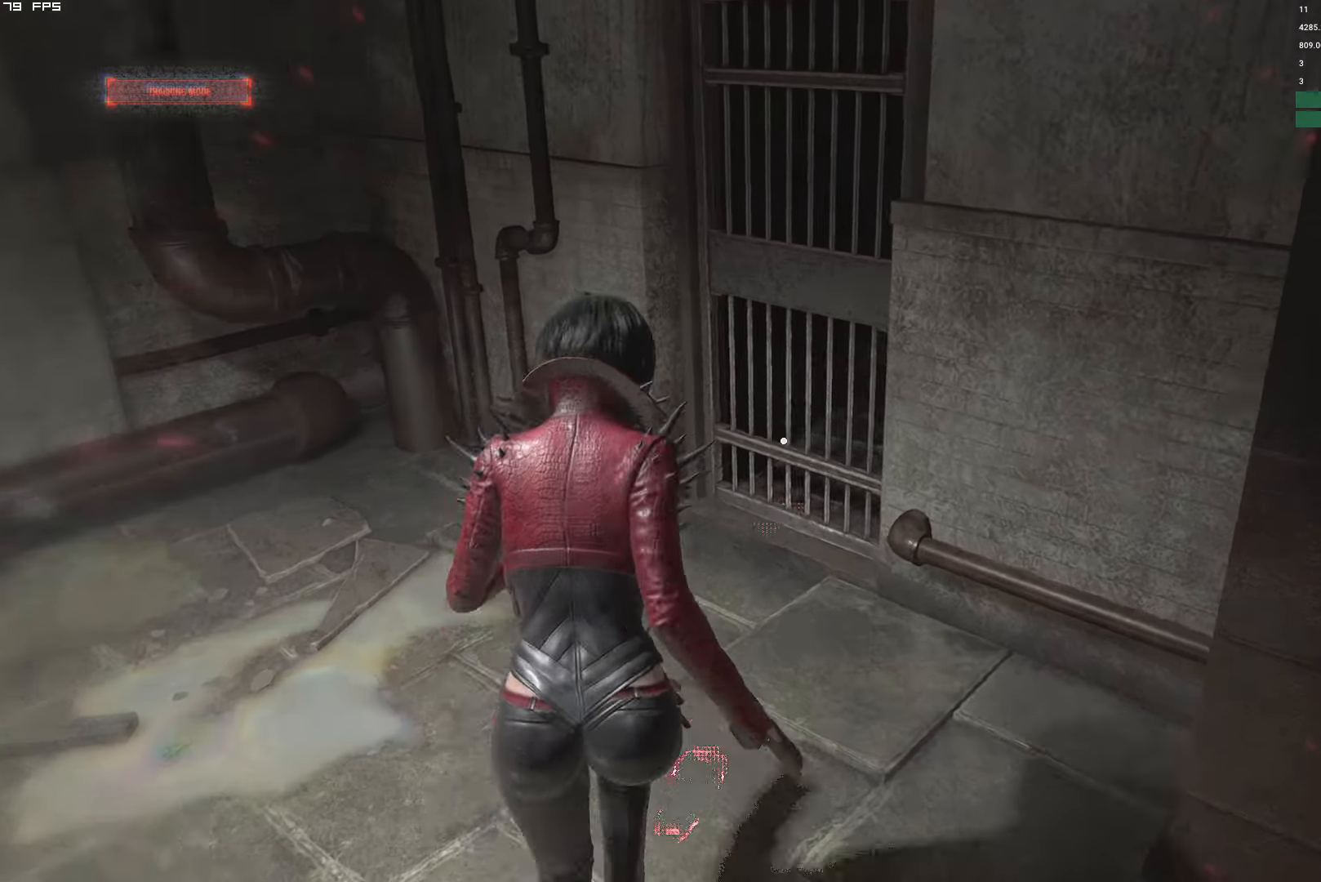
{"keys": ["d", "w"], "mouse": [], "events": [[117, "d", "down"], [283, "d", "up"], [417, "d", "down"]]}
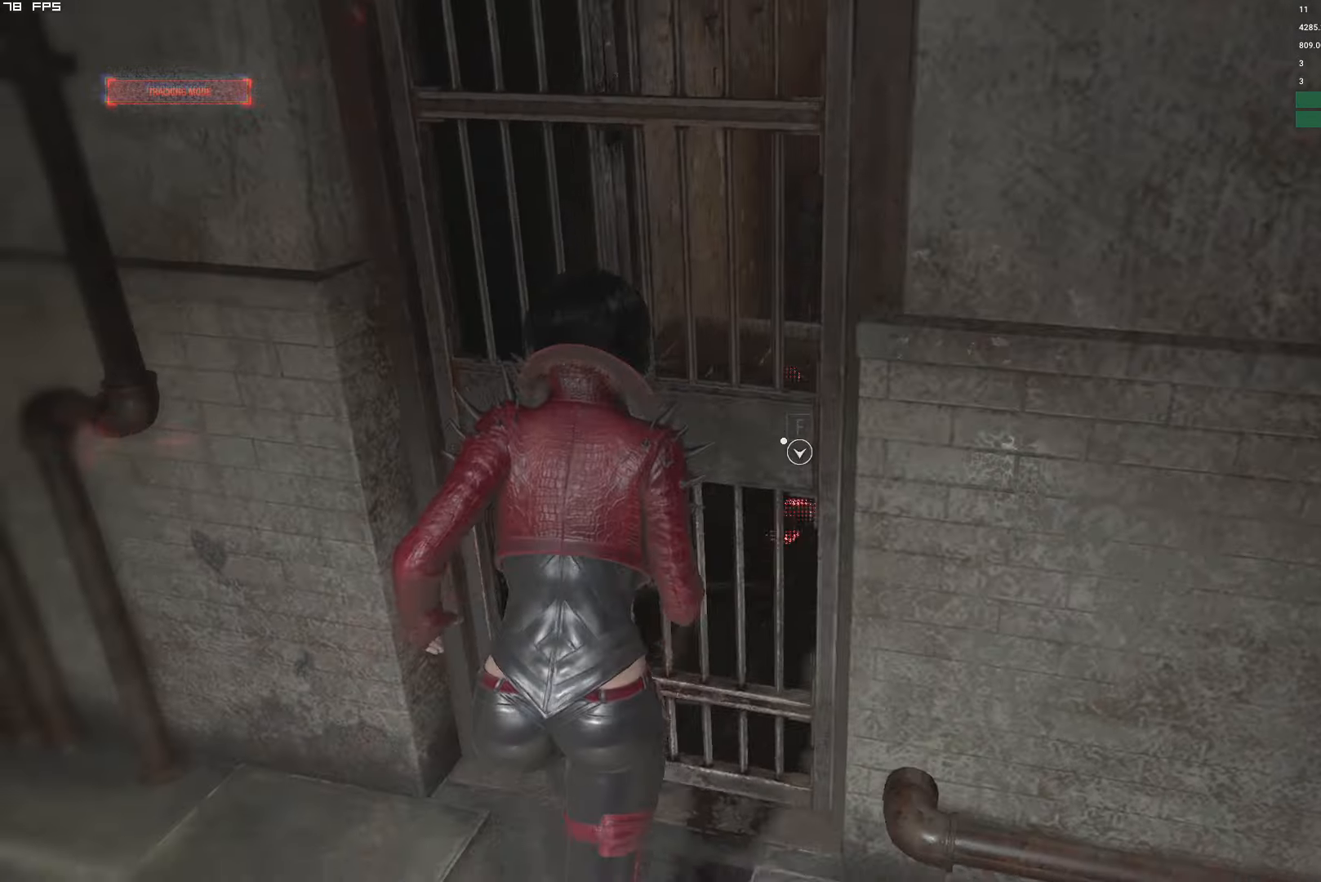
{"keys": ["w"], "mouse": [], "events": [[17, "d", "up"]]}
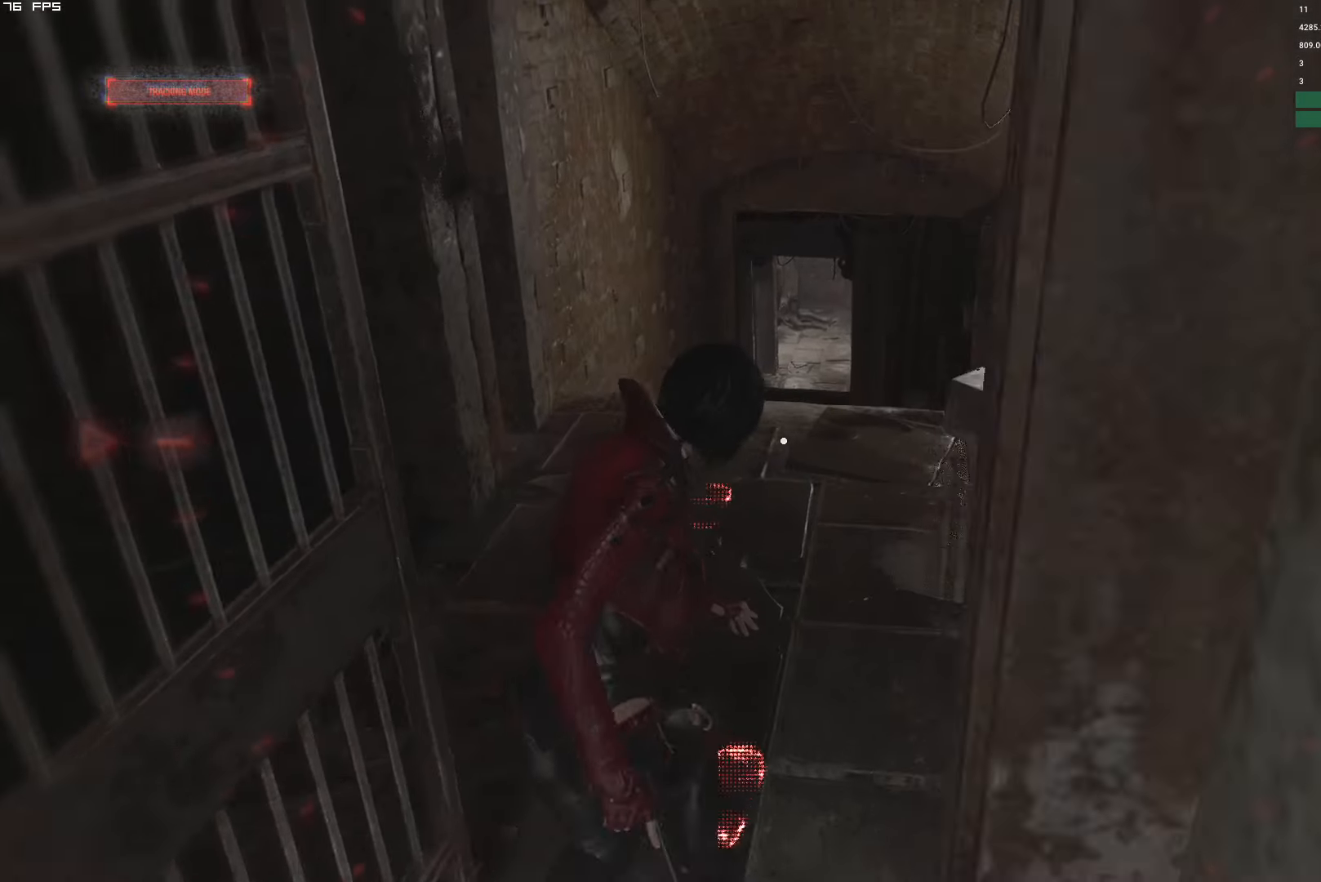
{"keys": ["w"], "mouse": [], "events": []}
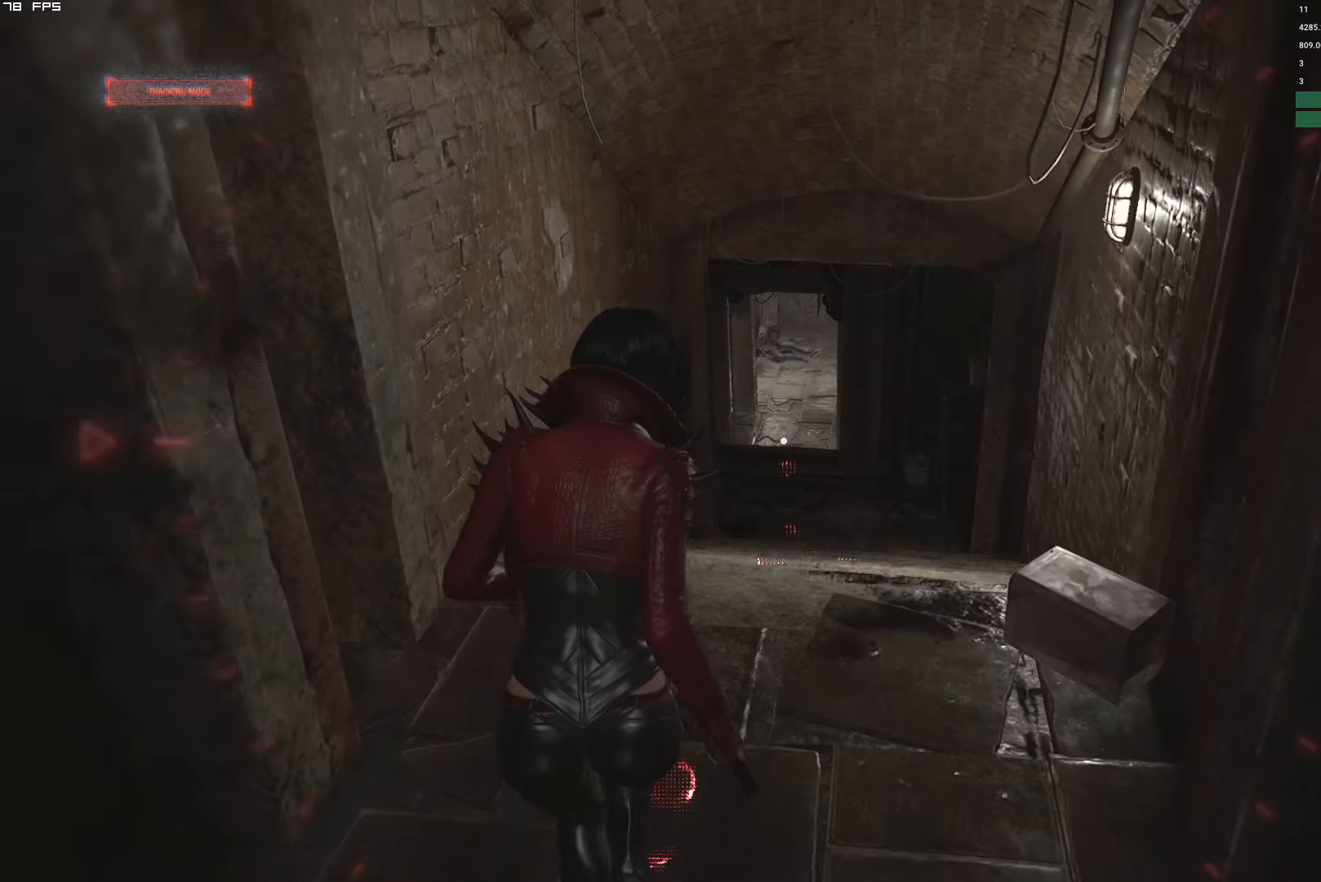
{"keys": ["w"], "mouse": [], "events": []}
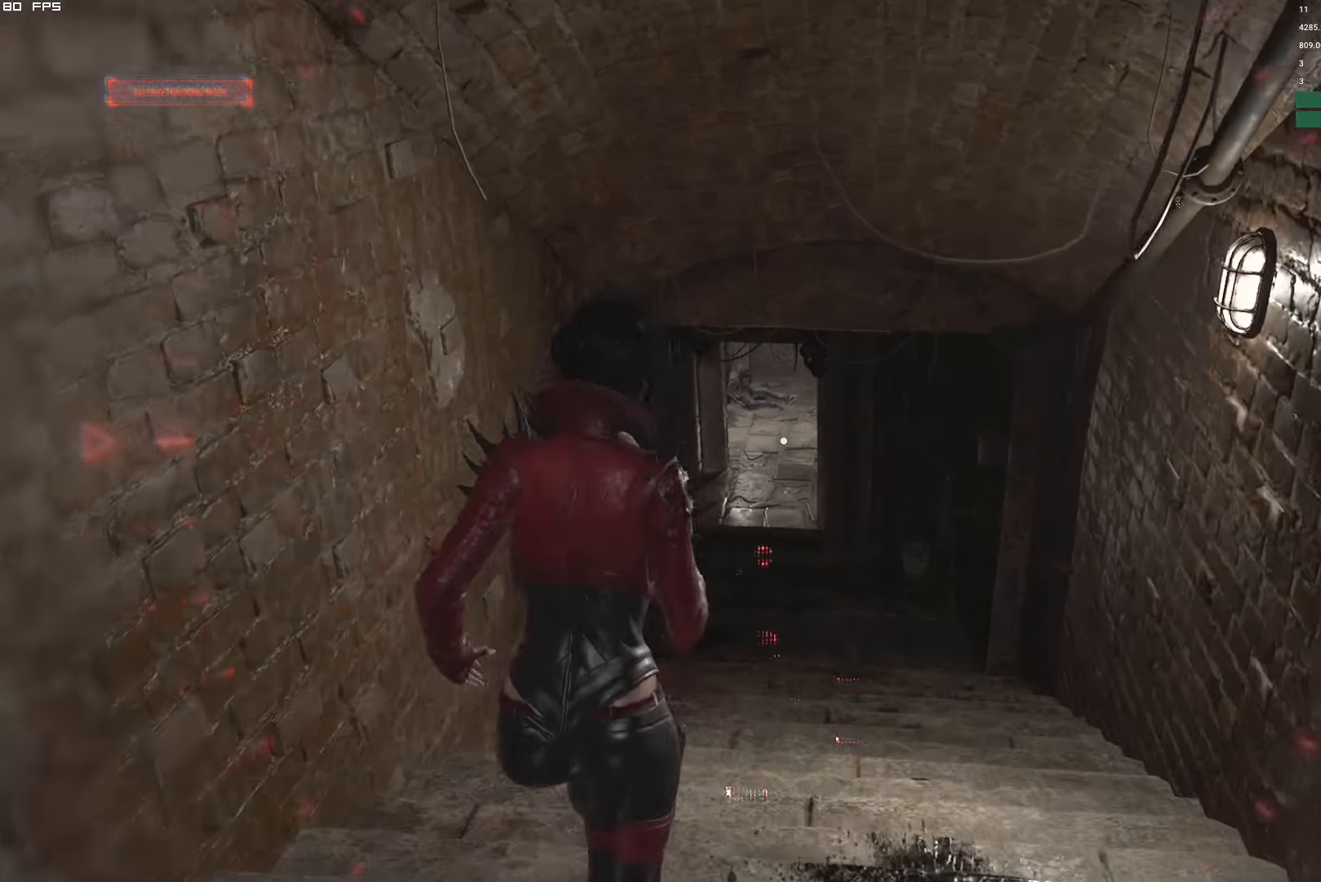
{"keys": ["w"], "mouse": [], "events": []}
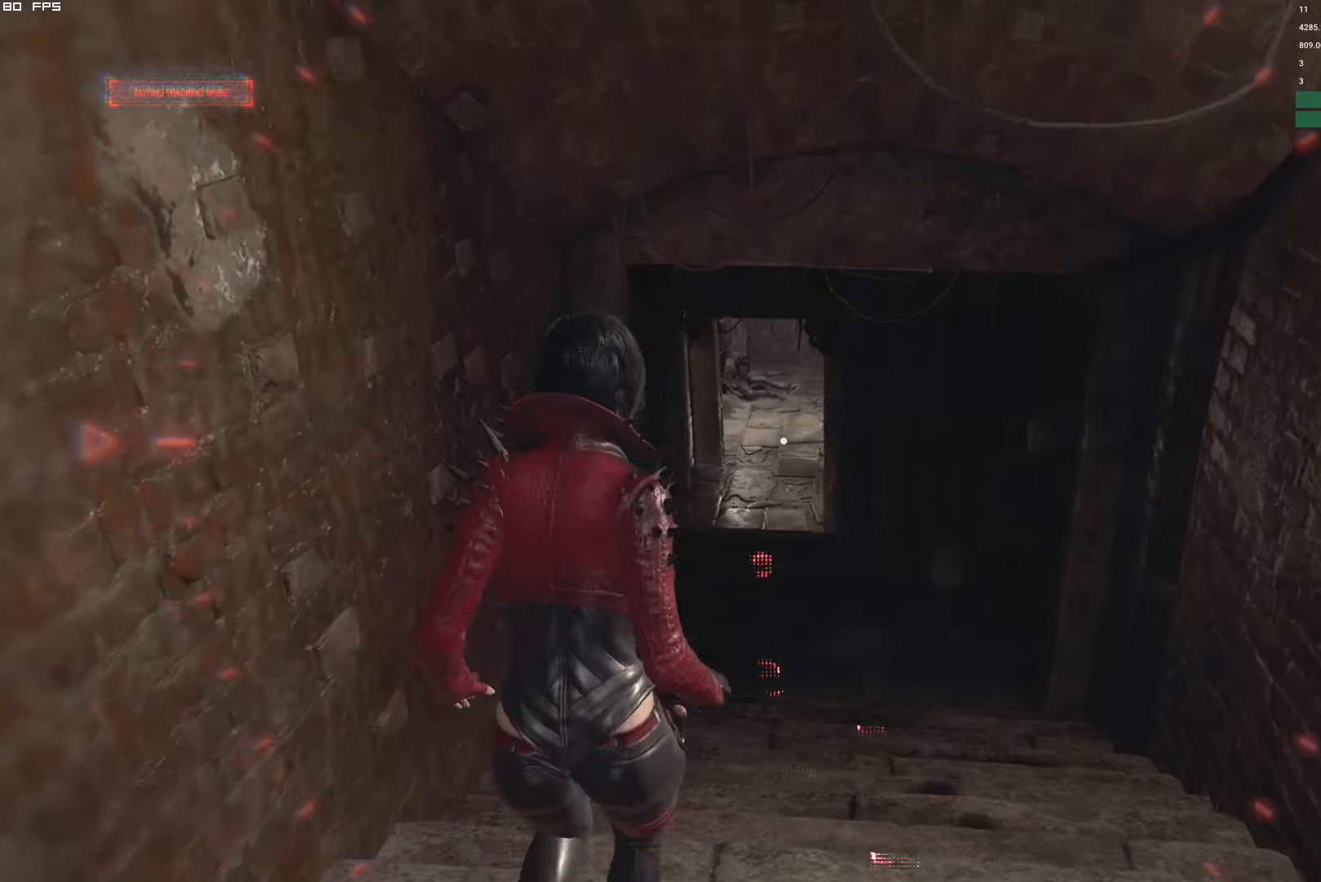
{"keys": ["w"], "mouse": [], "events": []}
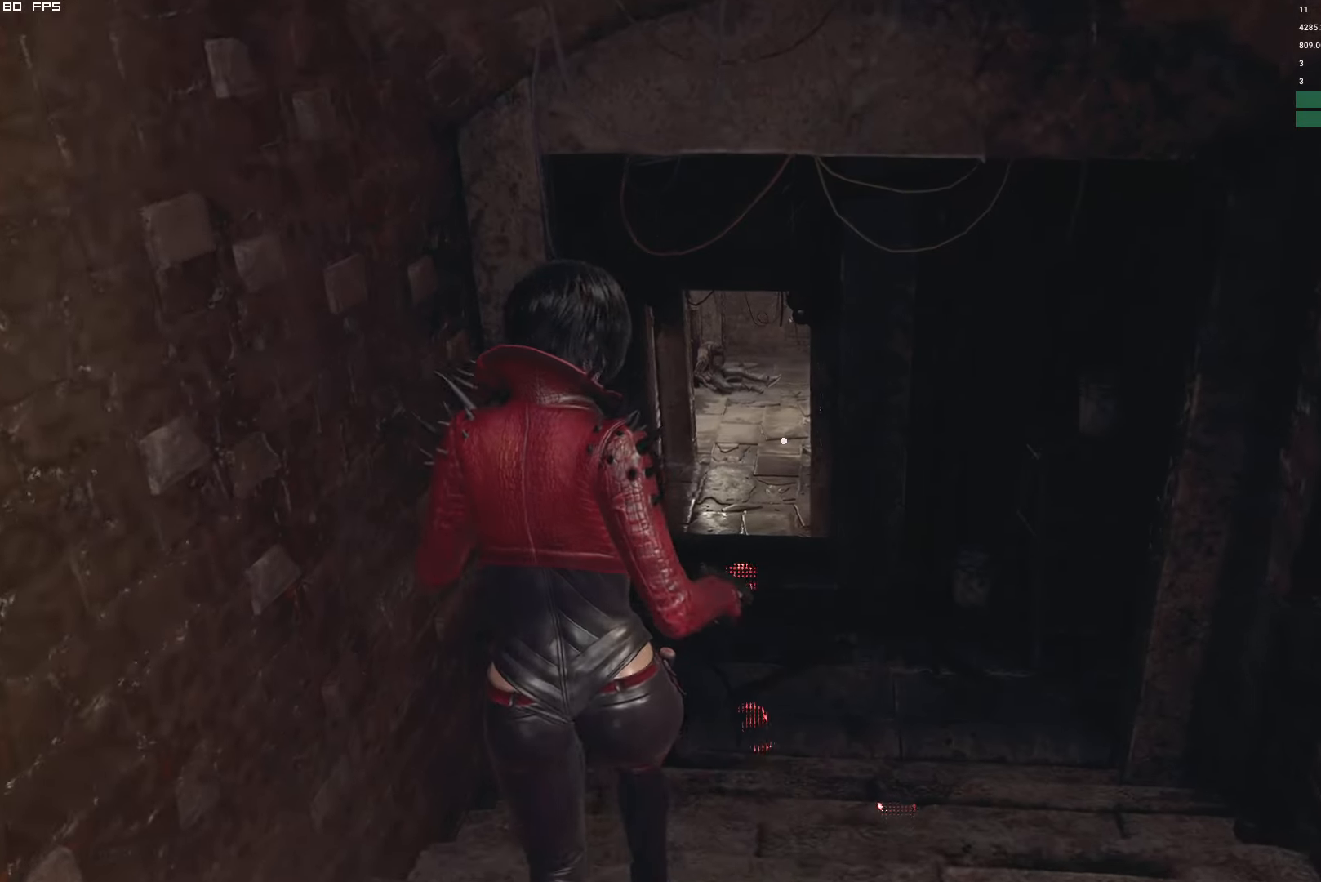
{"keys": ["w"], "mouse": [], "events": []}
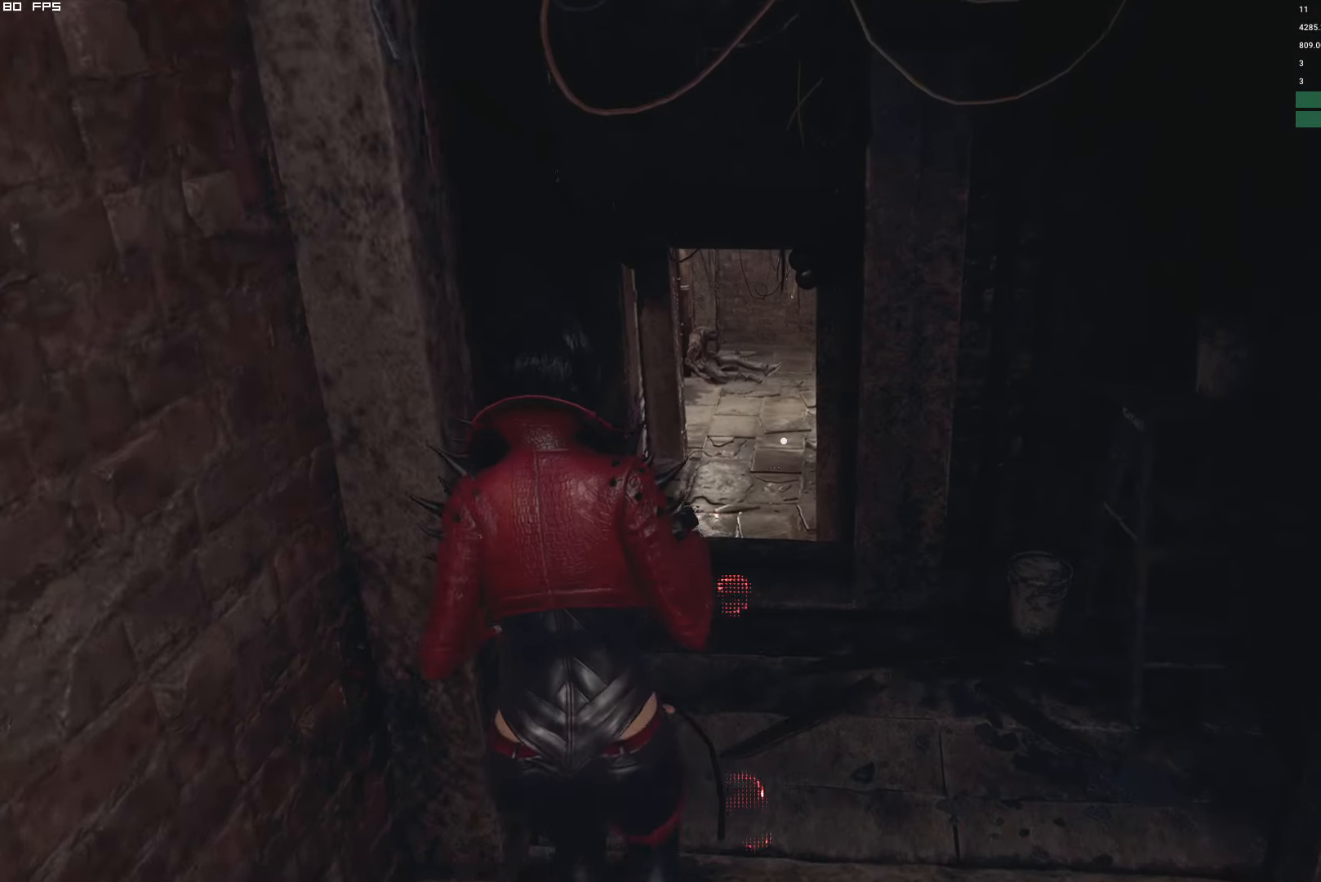
{"keys": ["w"], "mouse": [], "events": []}
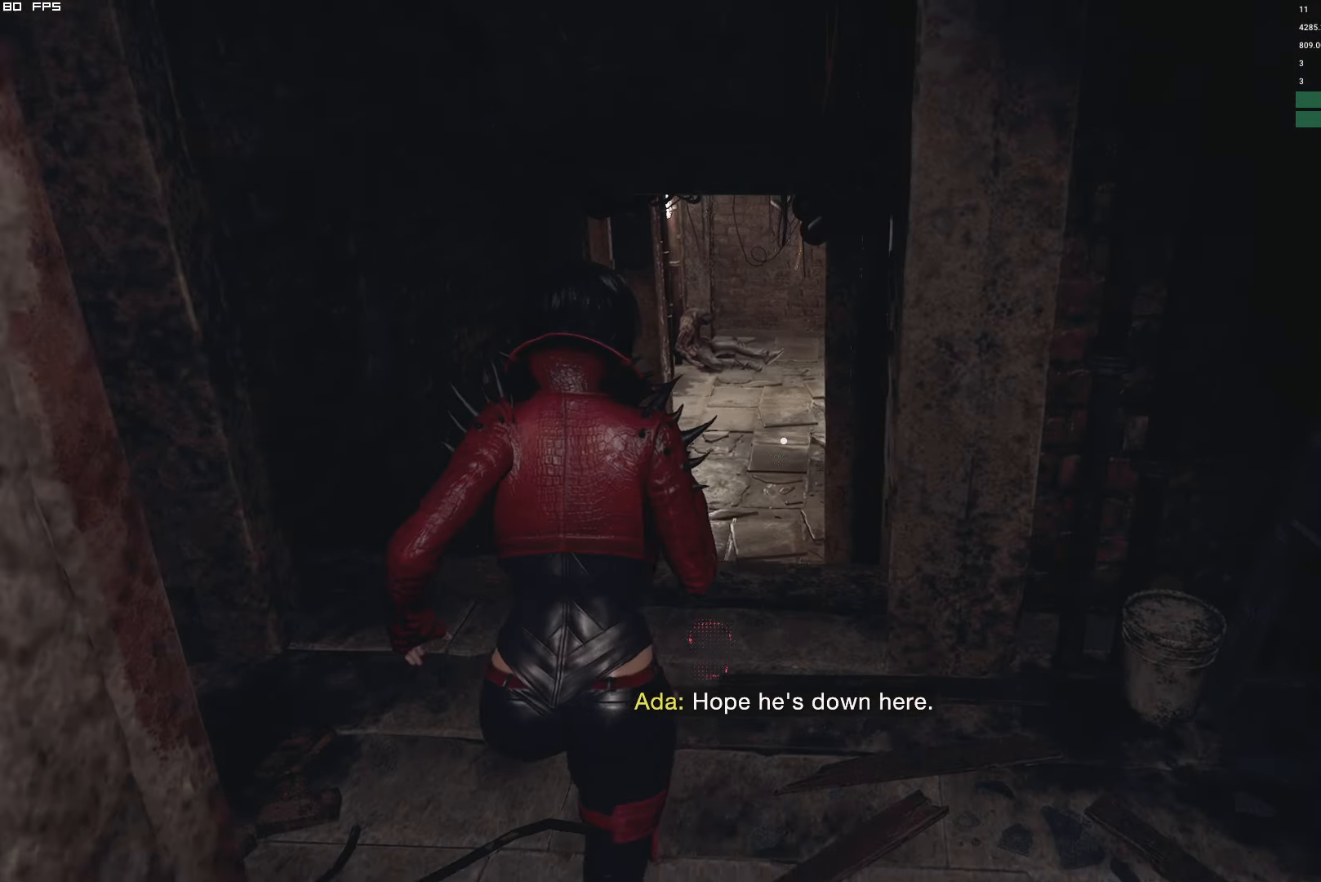
{"keys": ["w"], "mouse": [], "events": []}
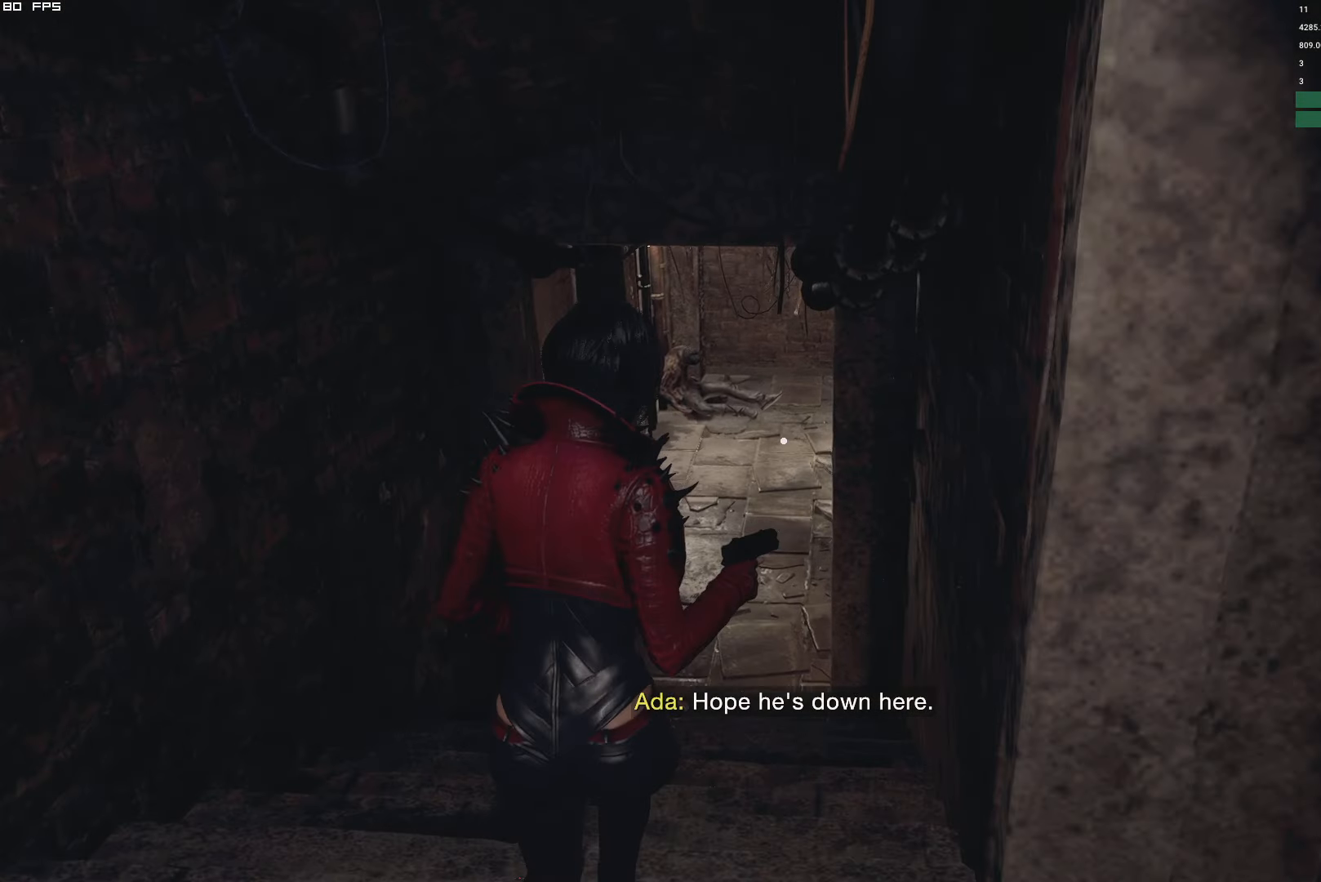
{"keys": ["w"], "mouse": [], "events": []}
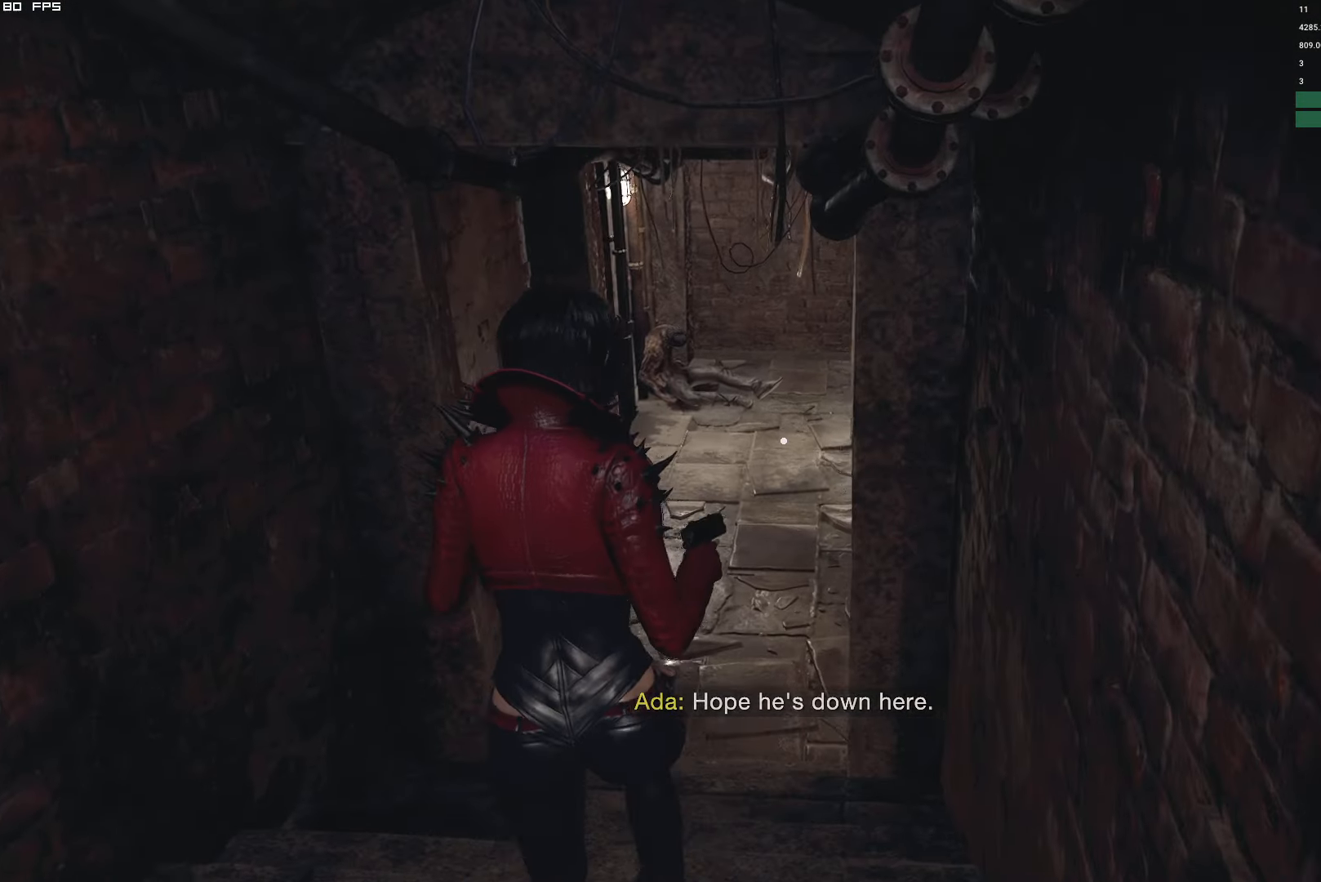
{"keys": ["w"], "mouse": [], "events": []}
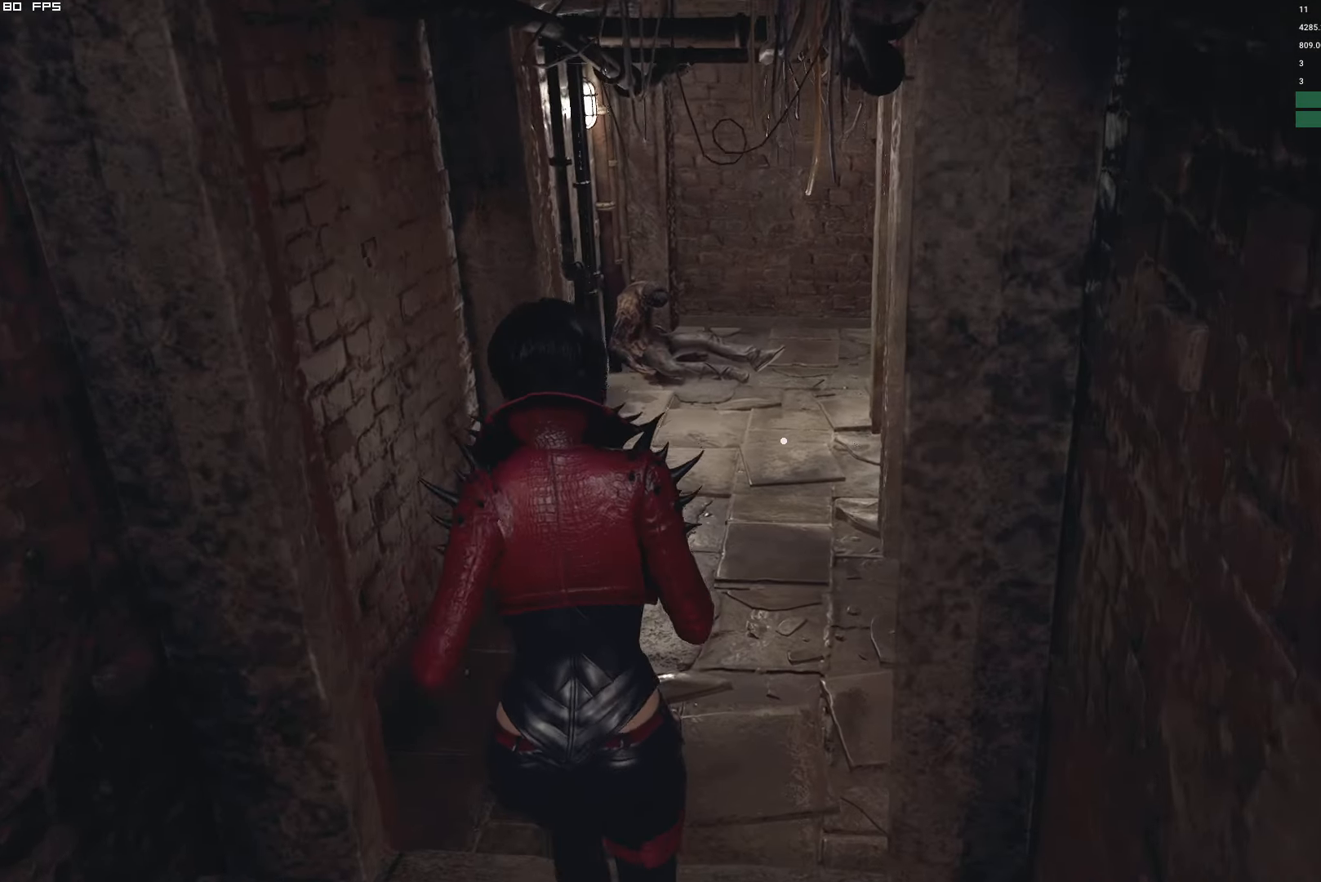
{"keys": ["w"], "mouse": [], "events": []}
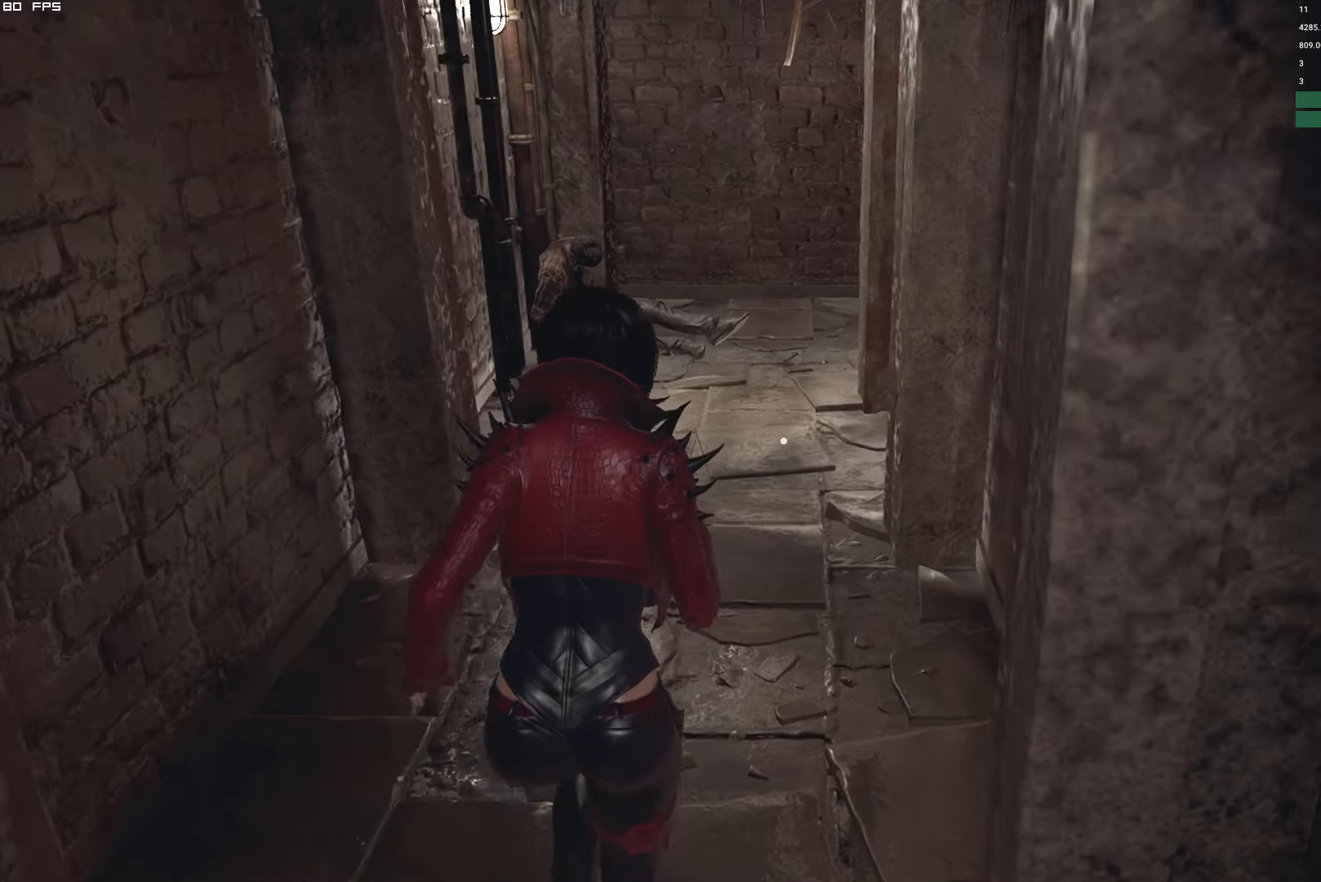
{"keys": ["w"], "mouse": [], "events": []}
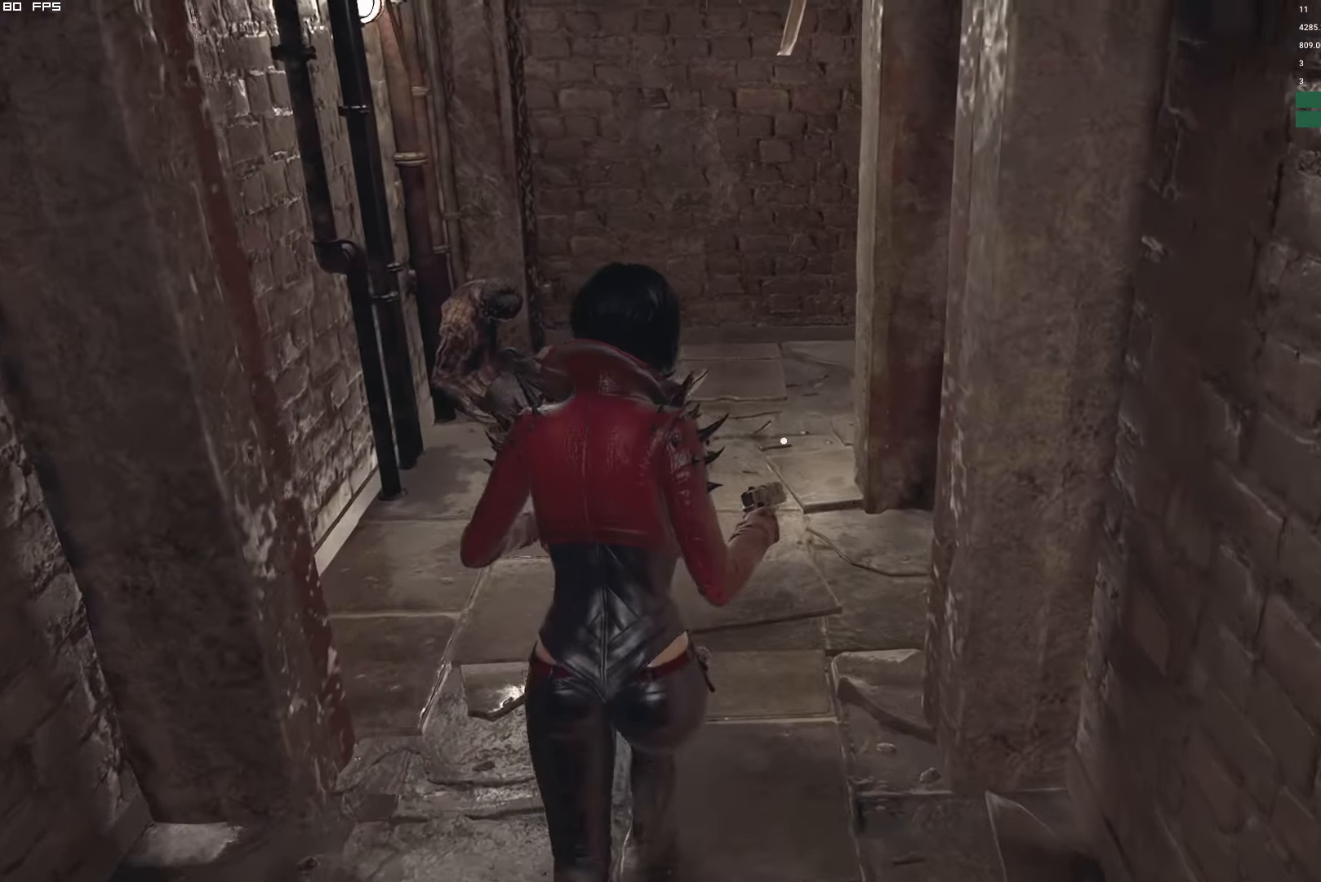
{"keys": ["w"], "mouse": [], "events": []}
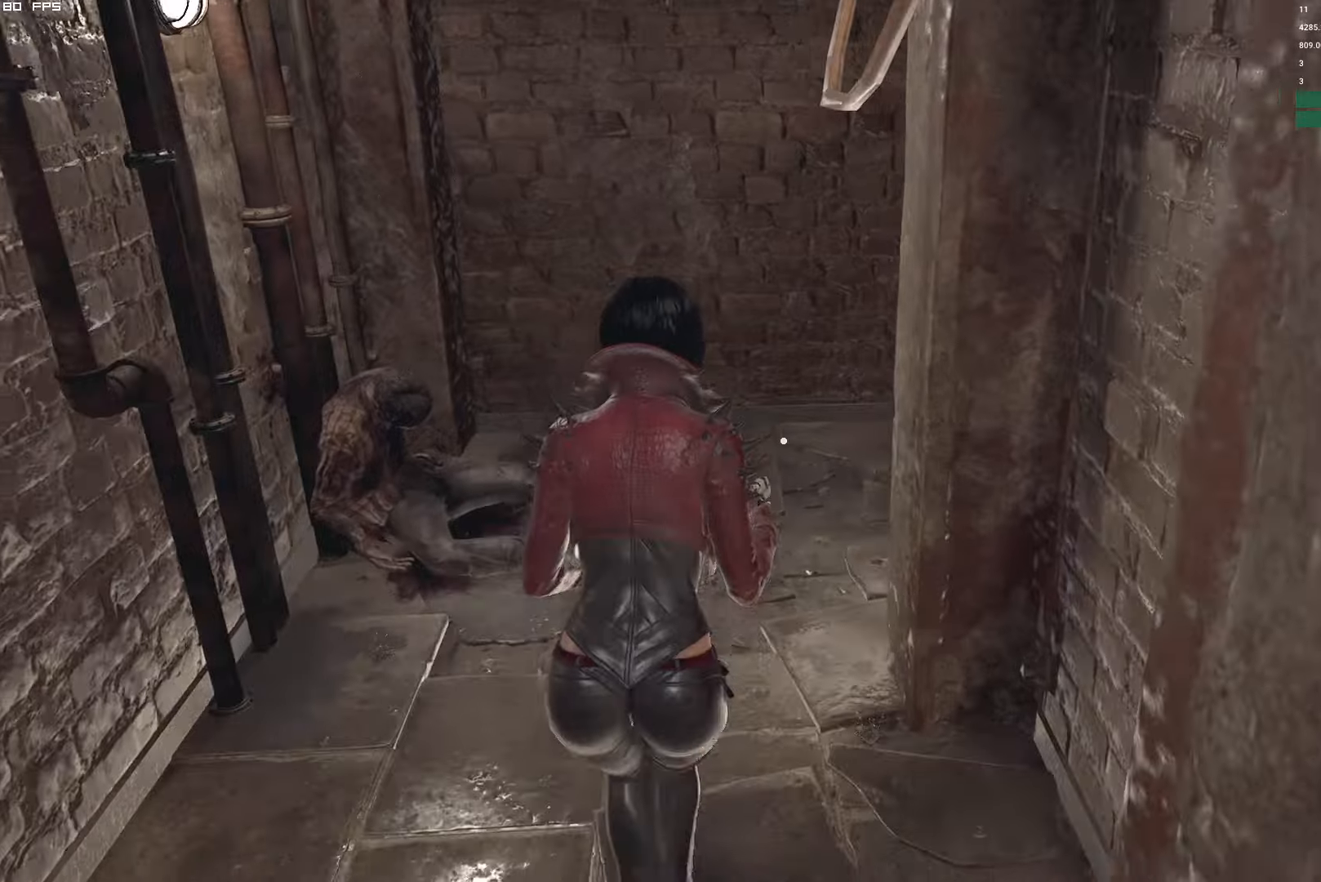
{"keys": ["w"], "mouse": ["left"], "events": [[66, "d", "down"], [483, "d", "up"], [483, "mouse_left", "down"]]}